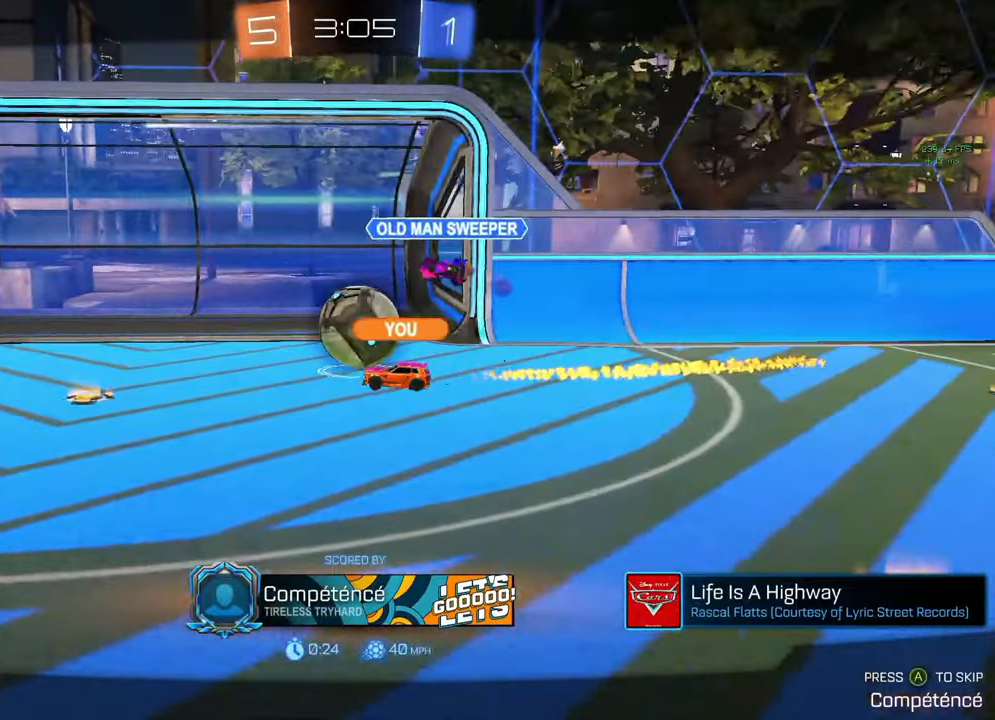
Gameplay with a controller (Xbox layout); each line is a JSON object with the inputs held at the frame after it. "events" lists button and stick changes between this image and that frame as [ms after this image, input, new state], when the widget could be followed in between.
{"buttons": [], "left_stick": "center", "right_stick": "center", "events": [[200, "A", "down"], [283, "A", "up"], [383, "A", "down"], [450, "A", "up"]]}
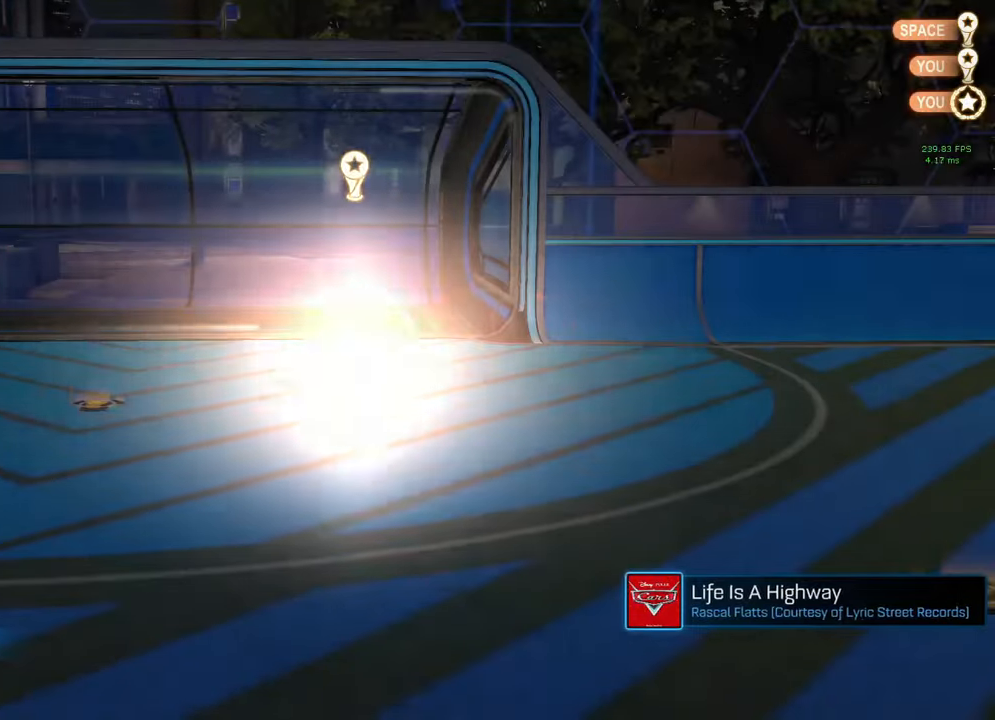
{"buttons": [], "left_stick": "center", "right_stick": "center", "events": []}
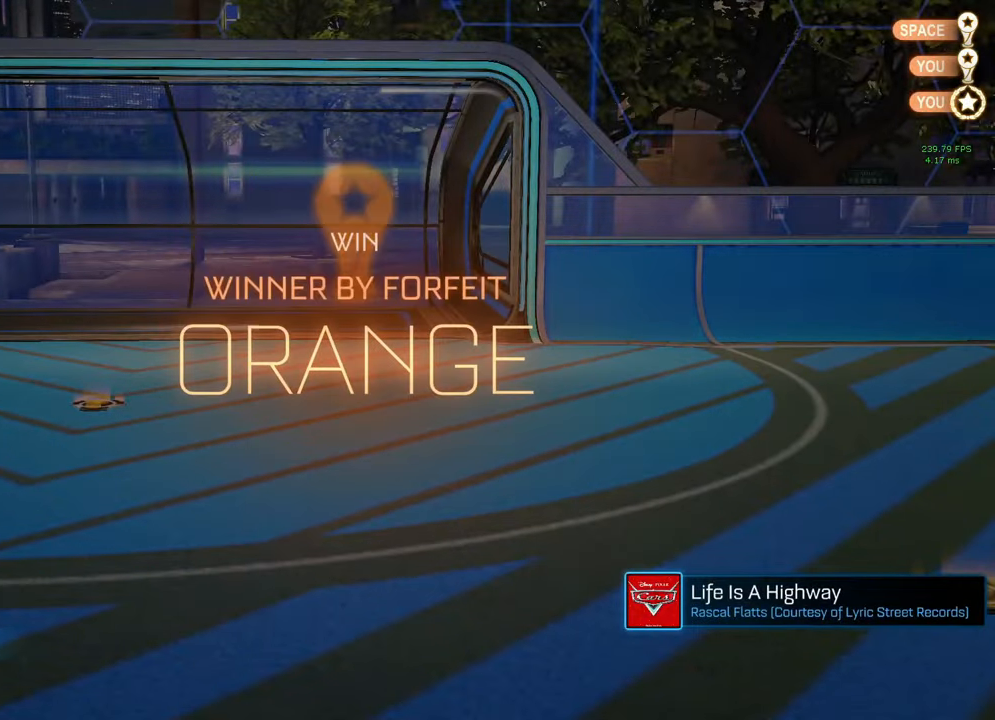
{"buttons": [], "left_stick": "center", "right_stick": "center", "events": []}
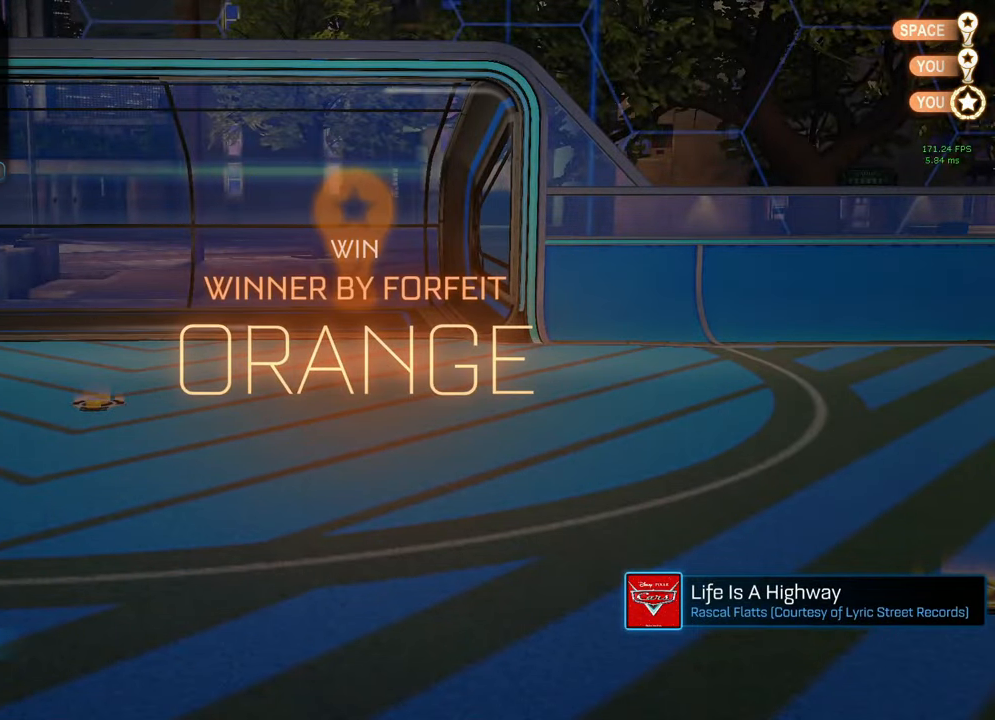
{"buttons": [], "left_stick": "center", "right_stick": "center", "events": []}
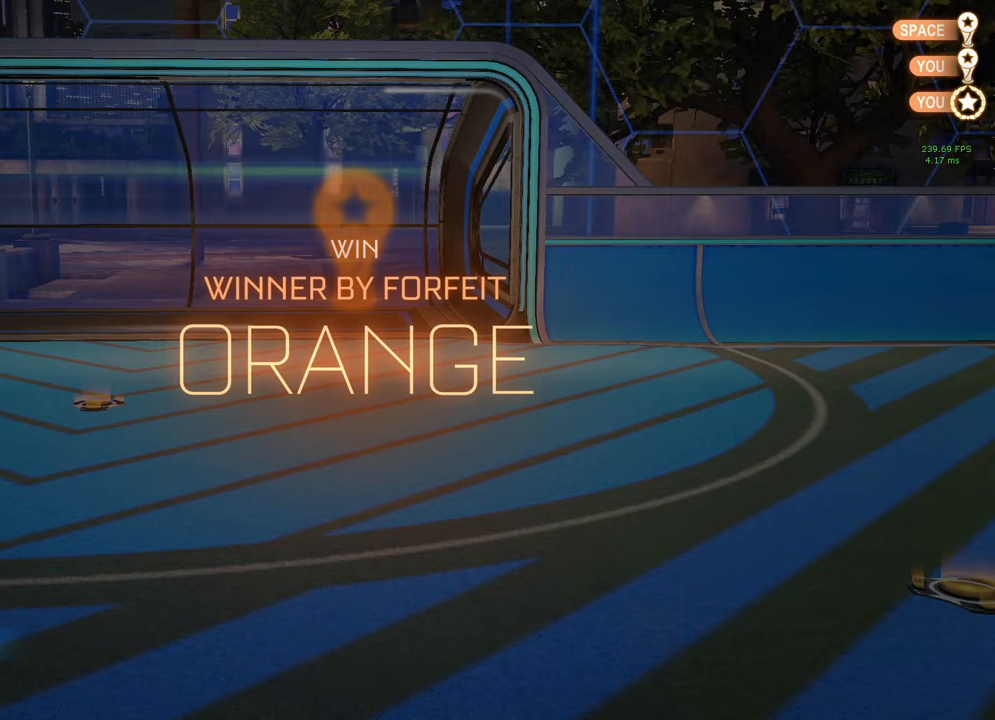
{"buttons": [], "left_stick": "center", "right_stick": "center", "events": []}
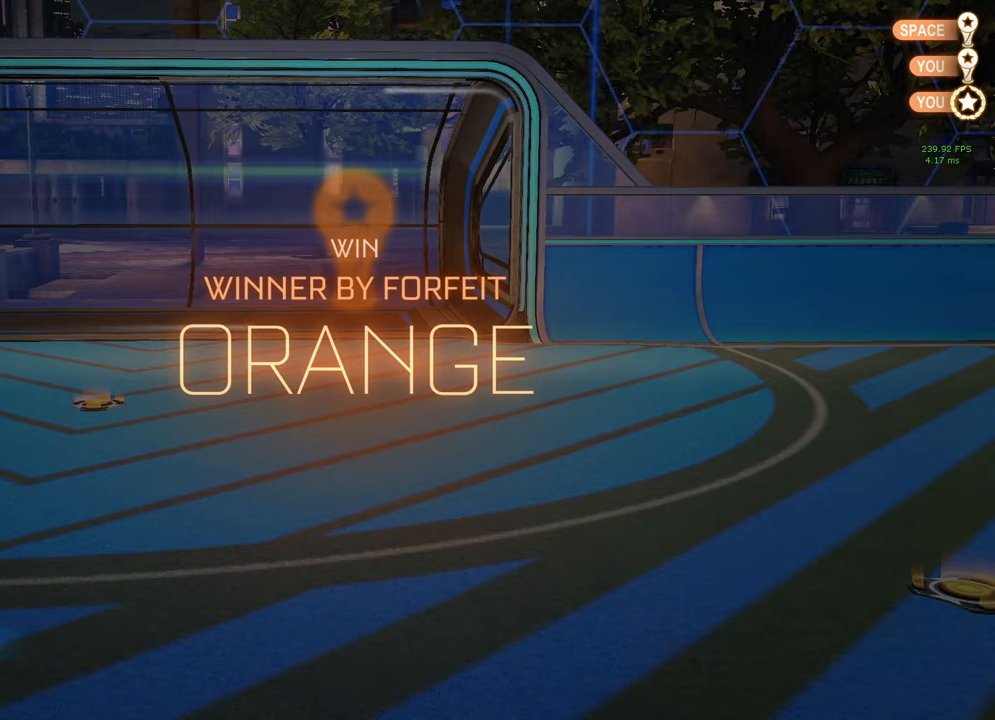
{"buttons": [], "left_stick": "center", "right_stick": "center", "events": [[400, "A", "down"], [450, "A", "up"]]}